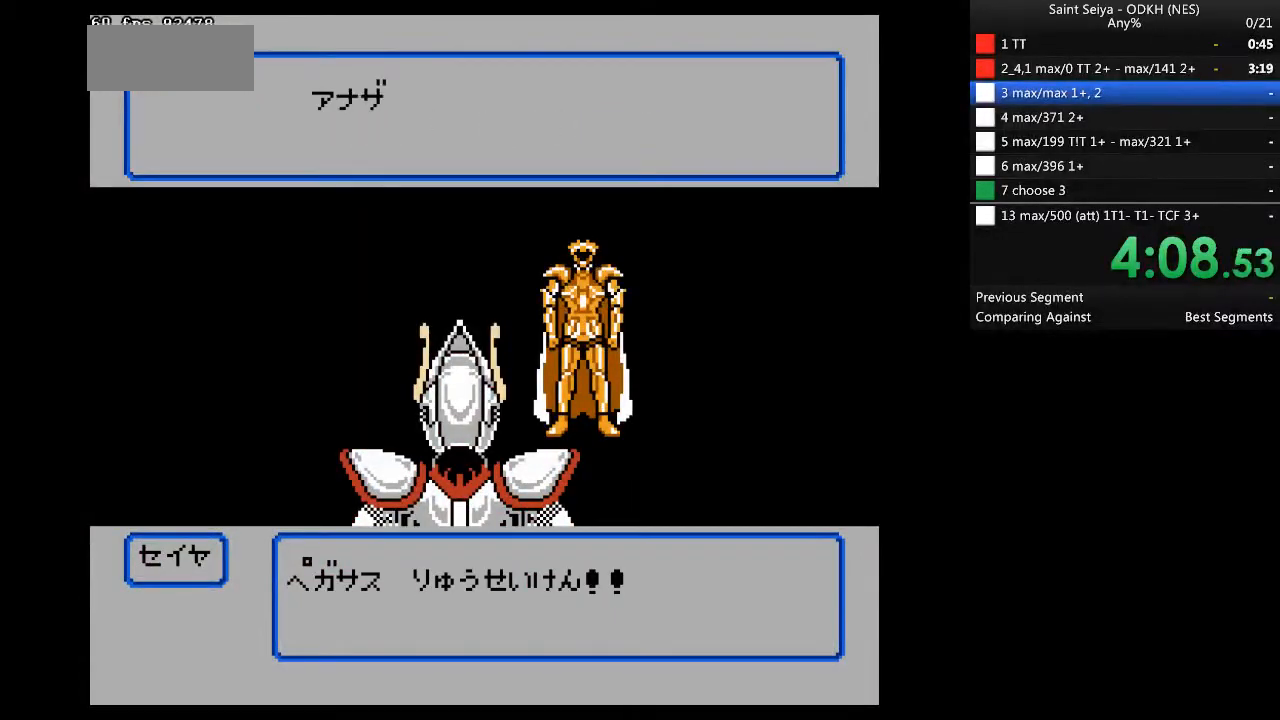
Gameplay with a controller (Nintendo layout); each line is a JSON object with the inputs held at the frame after it. "events" lists button and stick changes between this image and that frame as [ms after this image, input, new state], when the widget could be followed in between. Not read: B L3 R3.
{"buttons": ["A"], "events": [[200, "A", "down"]]}
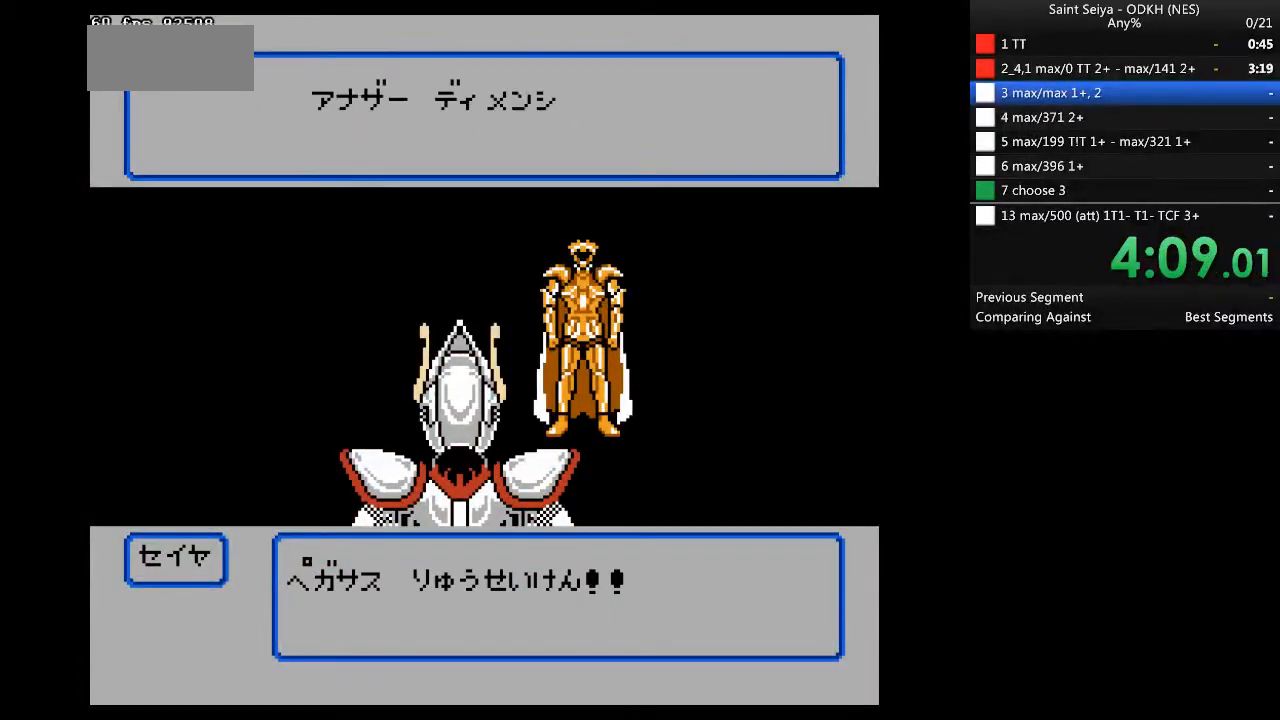
{"buttons": ["A"], "events": []}
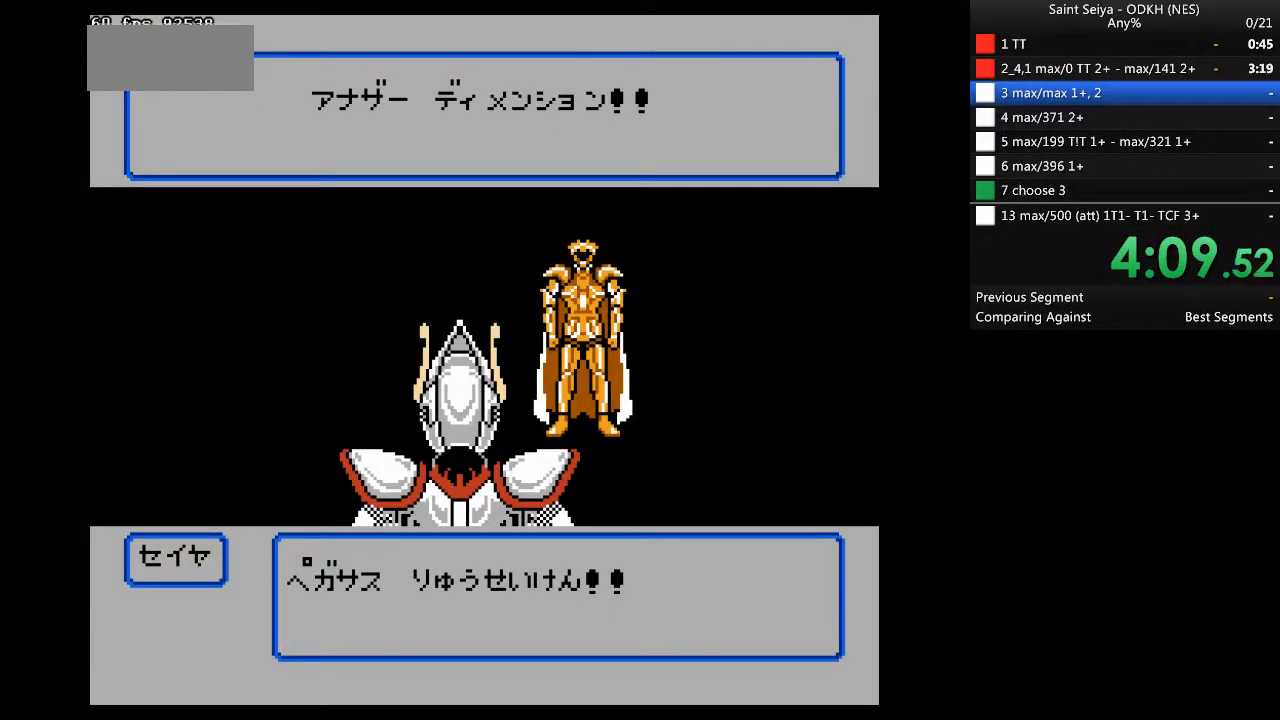
{"buttons": [], "events": [[367, "A", "up"]]}
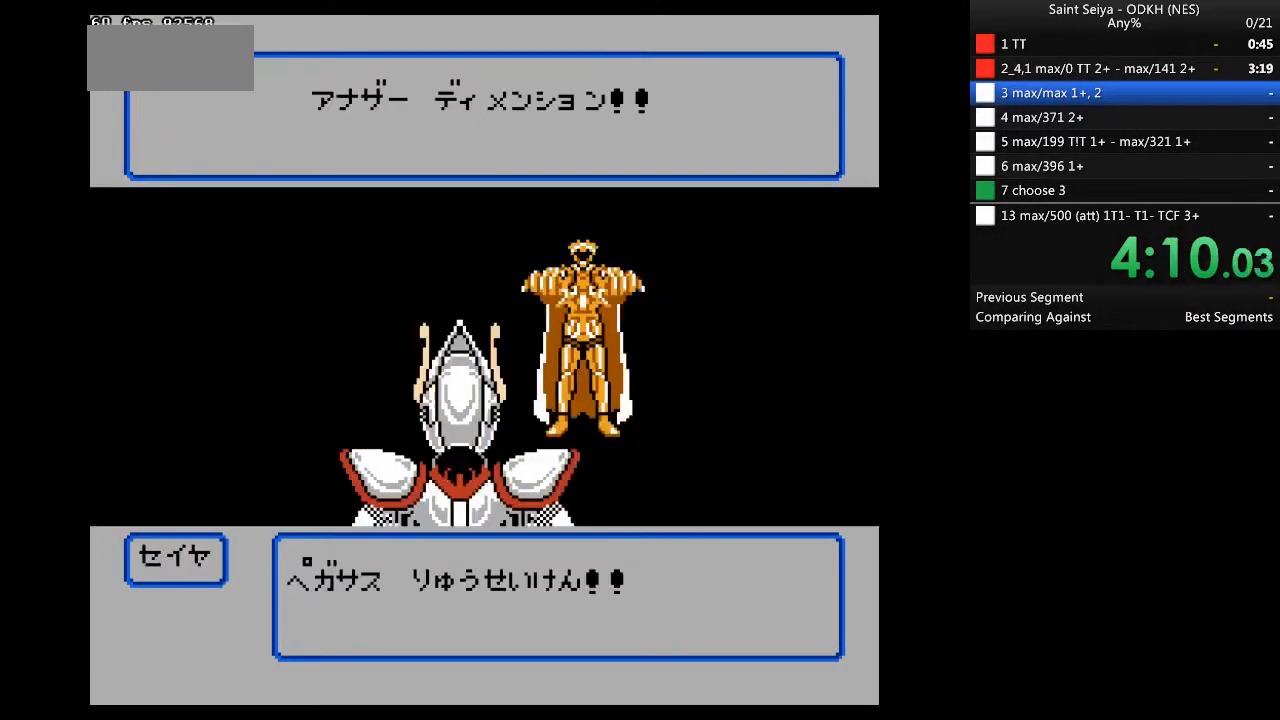
{"buttons": [], "events": []}
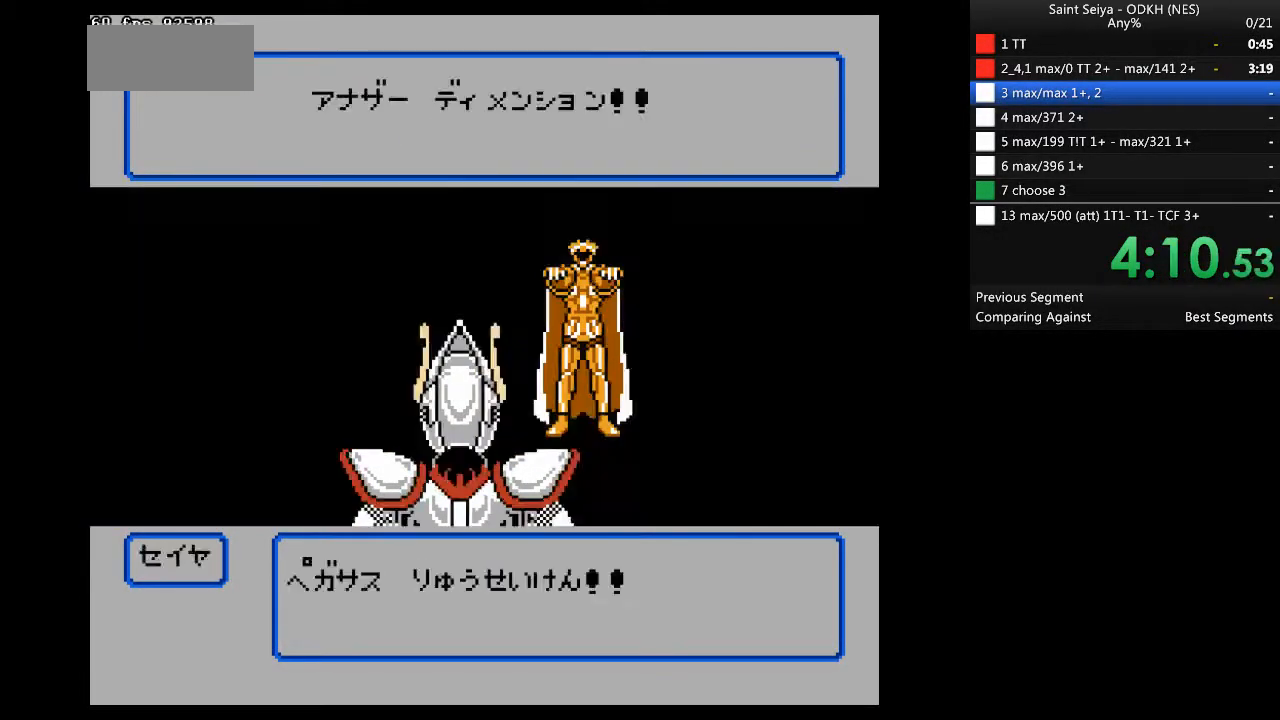
{"buttons": [], "events": []}
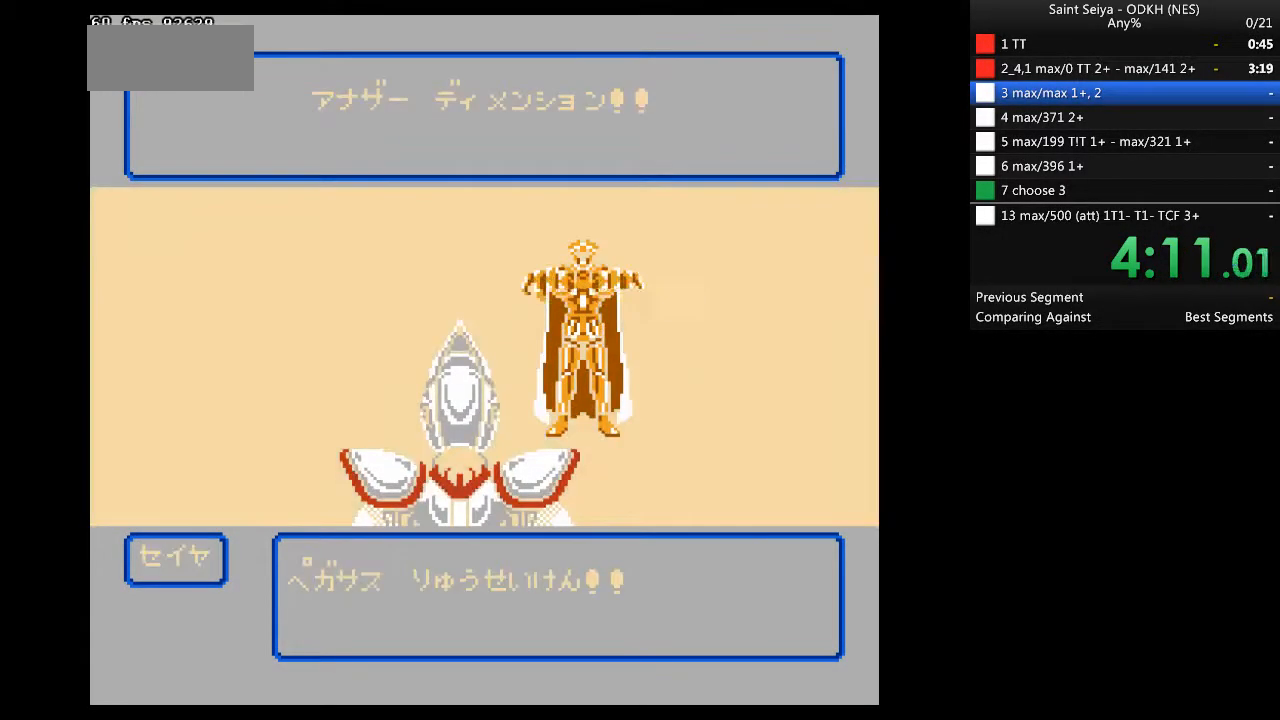
{"buttons": ["DPAD_RIGHT"], "events": [[433, "DPAD_RIGHT", "down"]]}
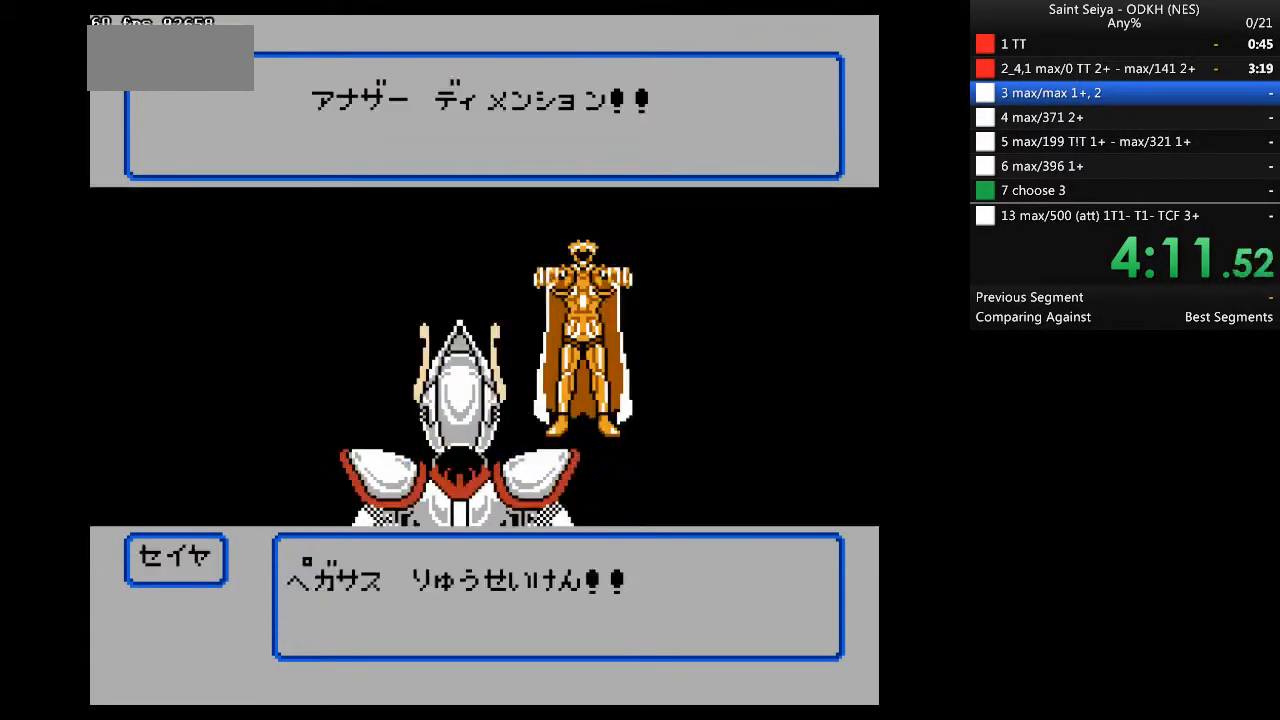
{"buttons": ["DPAD_RIGHT"], "events": []}
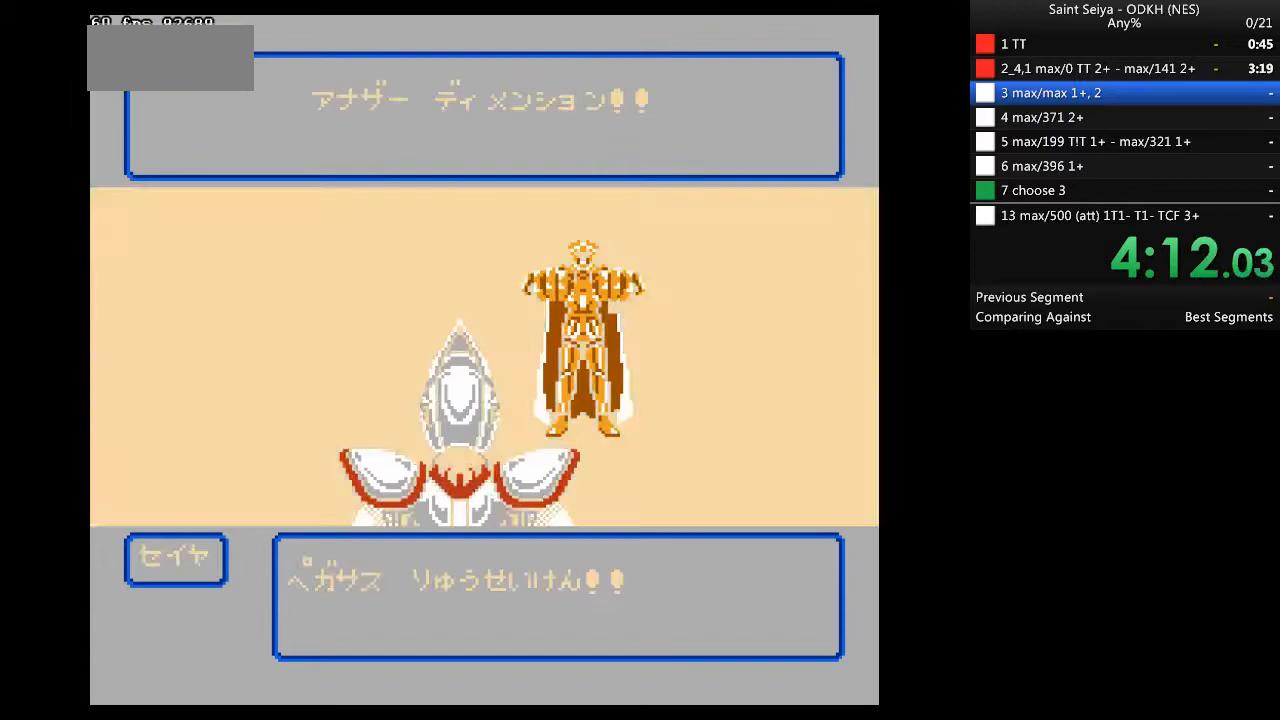
{"buttons": ["DPAD_RIGHT"], "events": []}
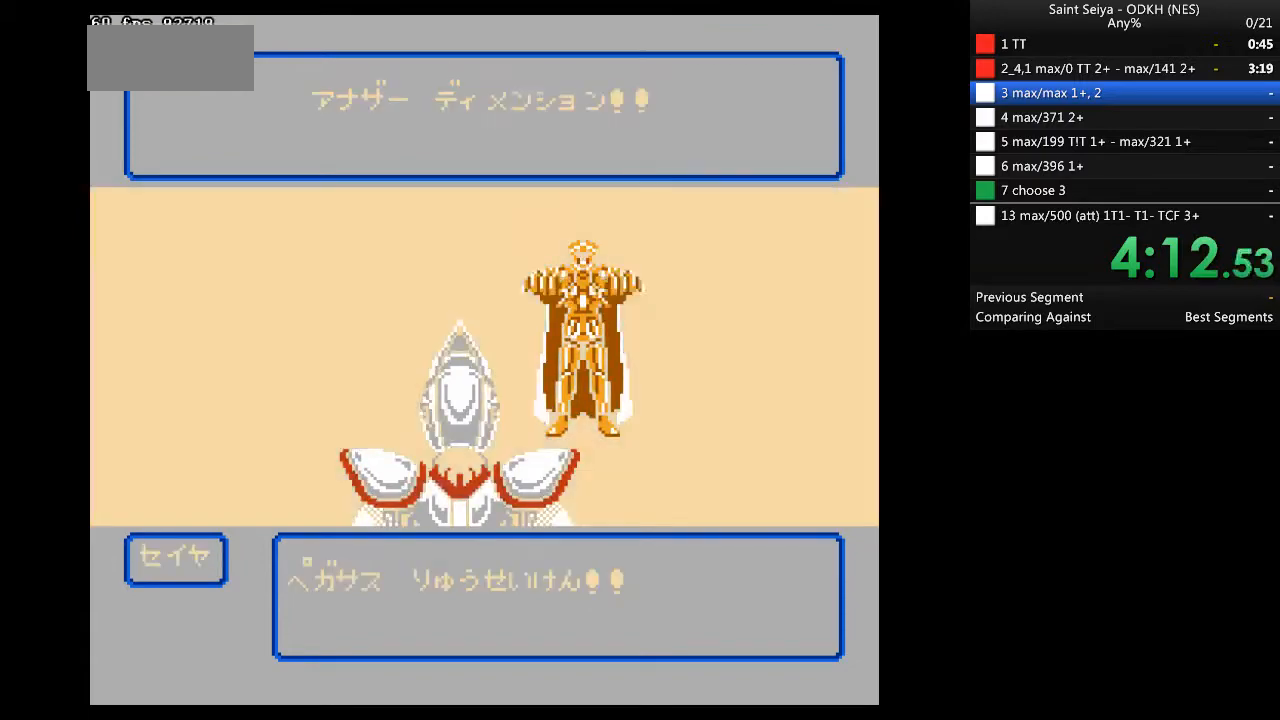
{"buttons": ["DPAD_RIGHT"], "events": []}
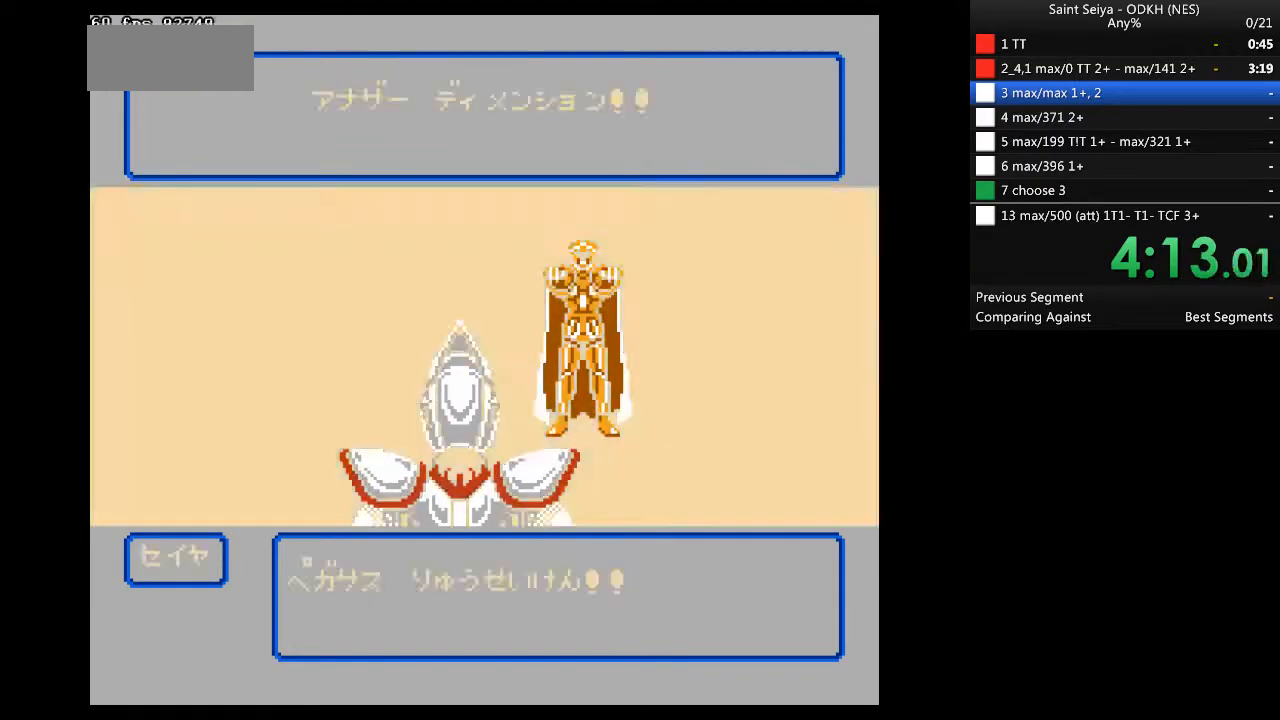
{"buttons": ["DPAD_RIGHT"], "events": []}
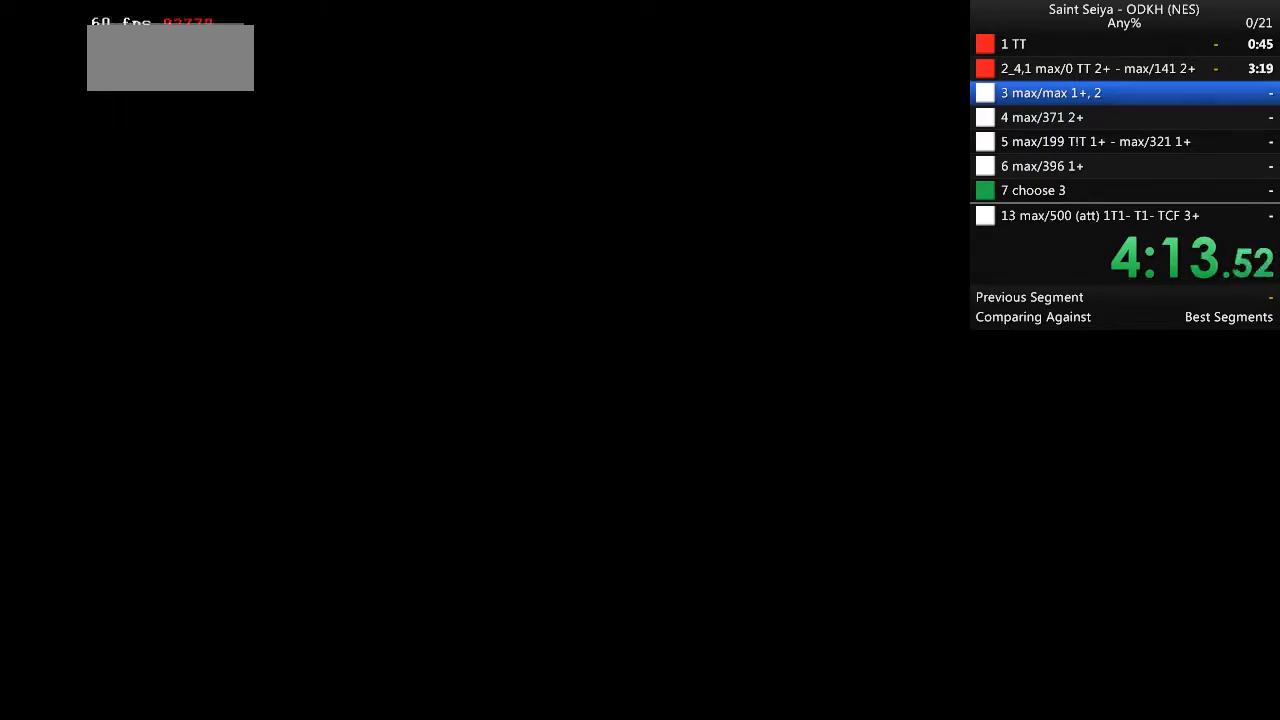
{"buttons": ["DPAD_RIGHT"], "events": []}
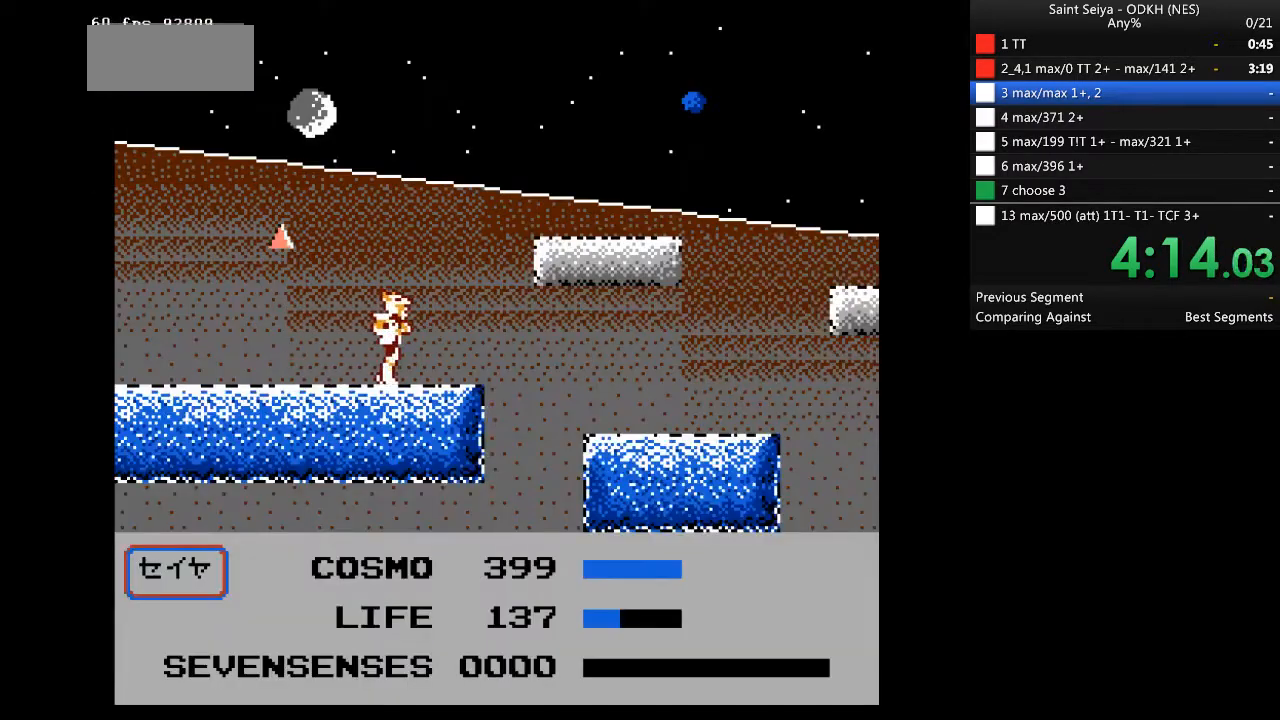
{"buttons": ["DPAD_RIGHT"], "events": [[33, "A", "down"], [467, "A", "up"]]}
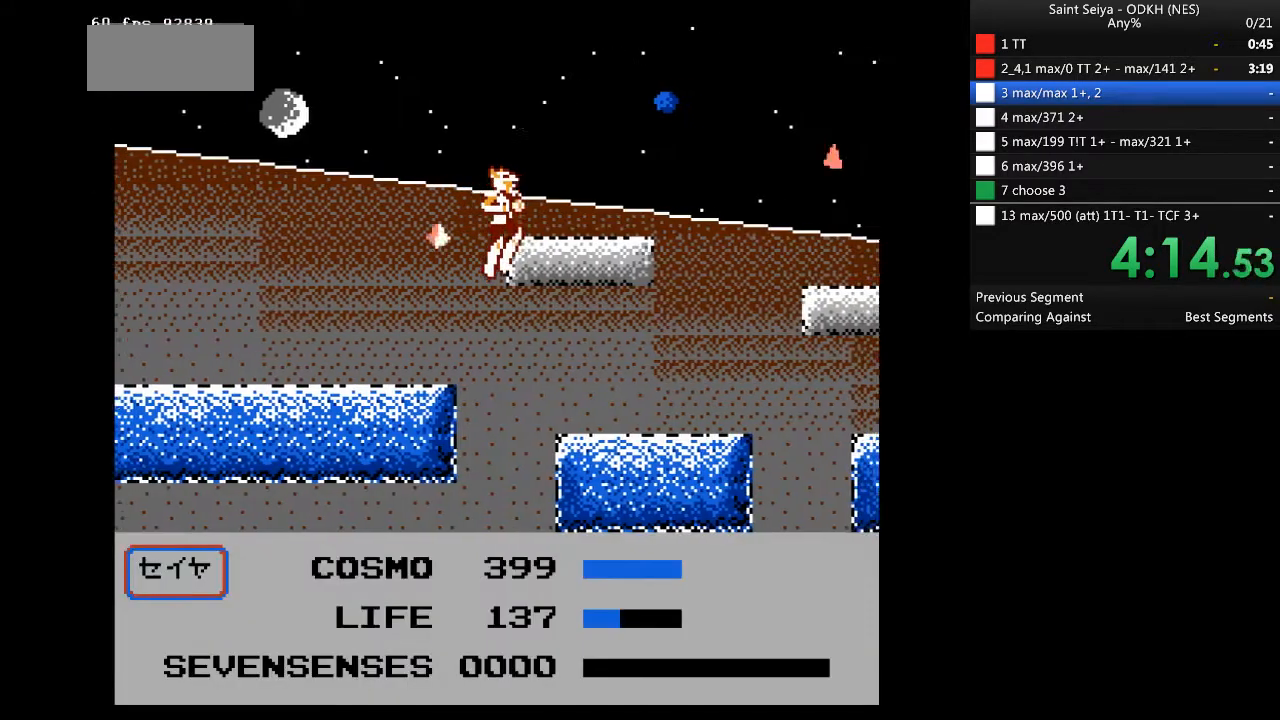
{"buttons": ["DPAD_RIGHT"], "events": []}
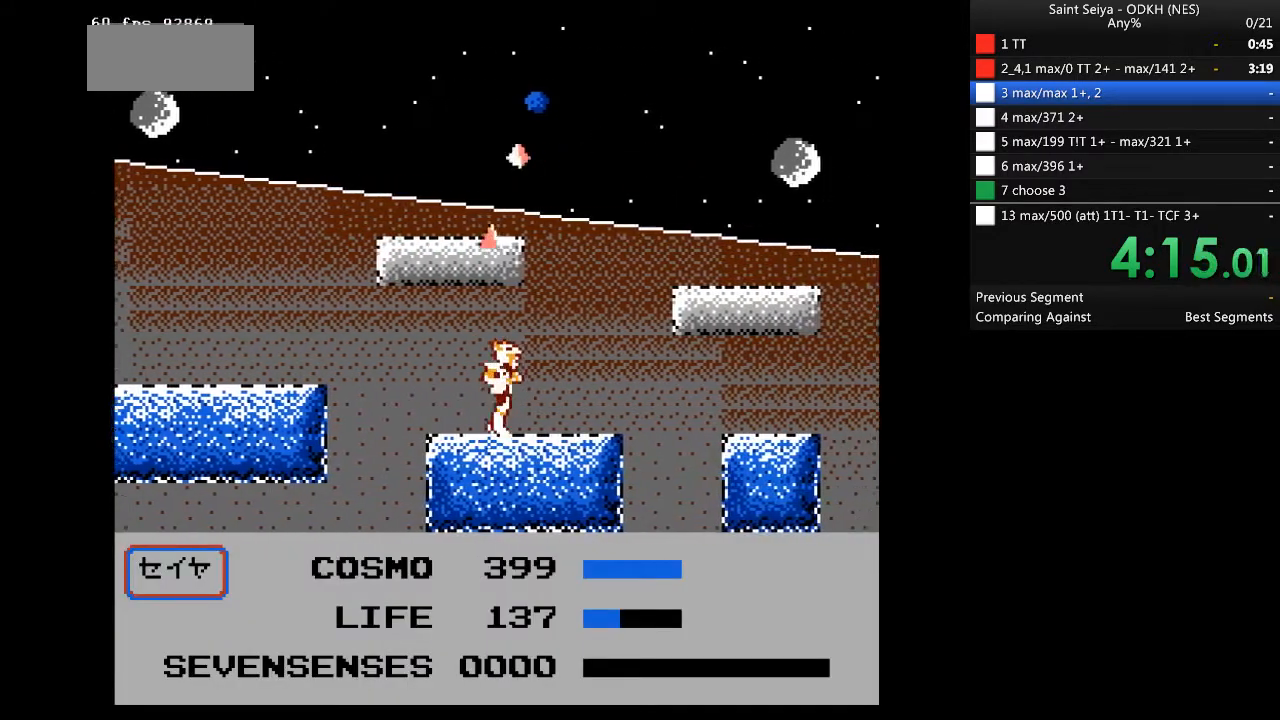
{"buttons": ["DPAD_RIGHT"], "events": [[267, "A", "down"], [500, "A", "up"]]}
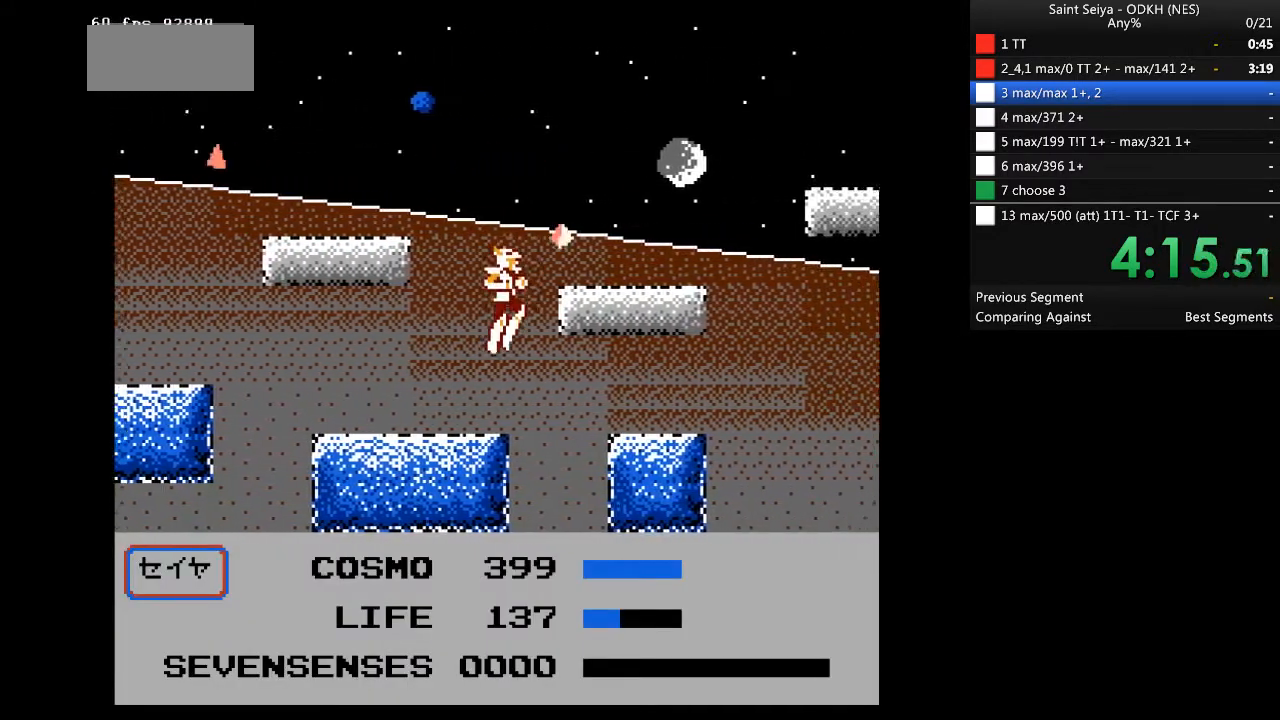
{"buttons": ["DPAD_RIGHT"], "events": []}
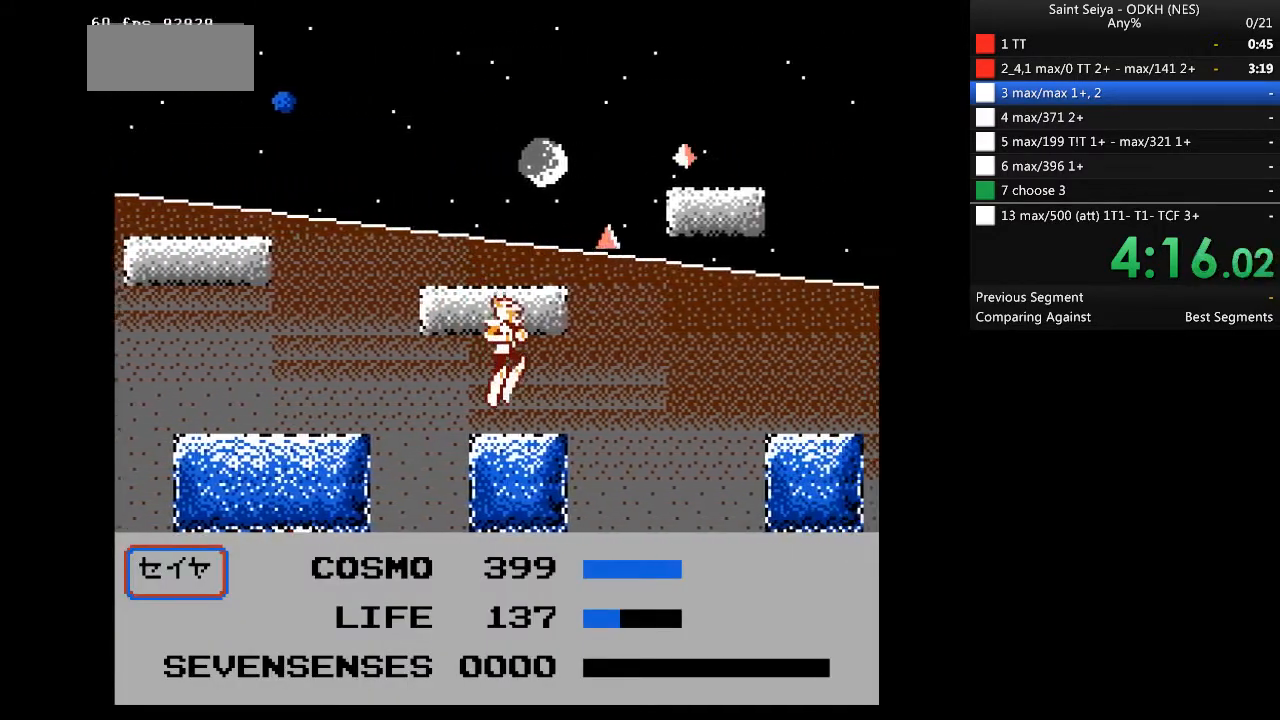
{"buttons": ["A", "DPAD_RIGHT"], "events": [[233, "A", "down"]]}
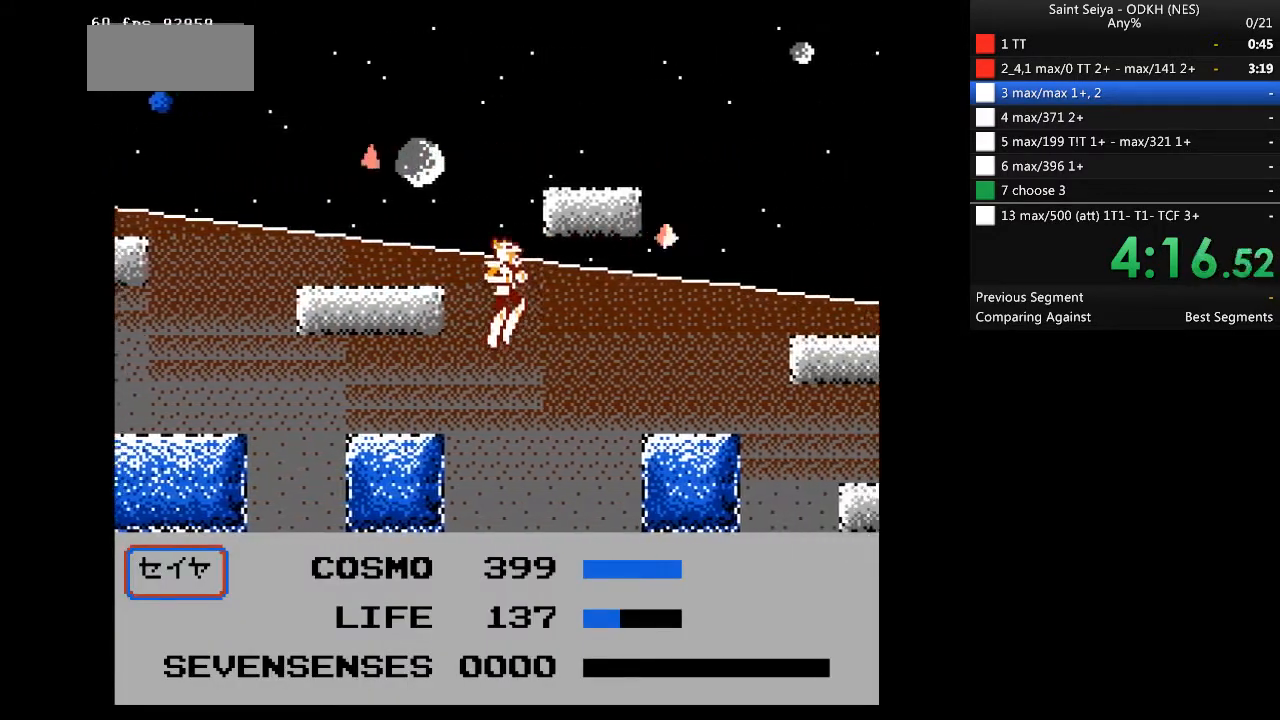
{"buttons": ["DPAD_RIGHT"], "events": [[267, "A", "up"]]}
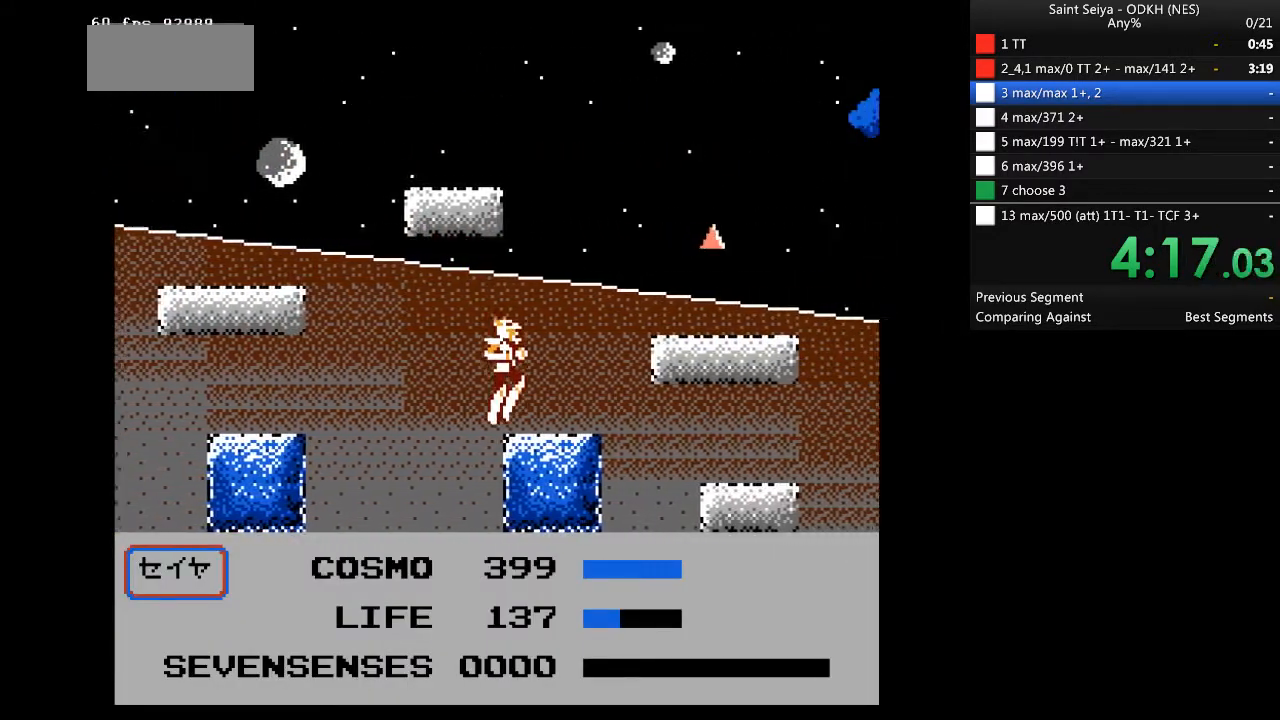
{"buttons": ["DPAD_RIGHT"], "events": [[67, "A", "down"], [500, "A", "up"]]}
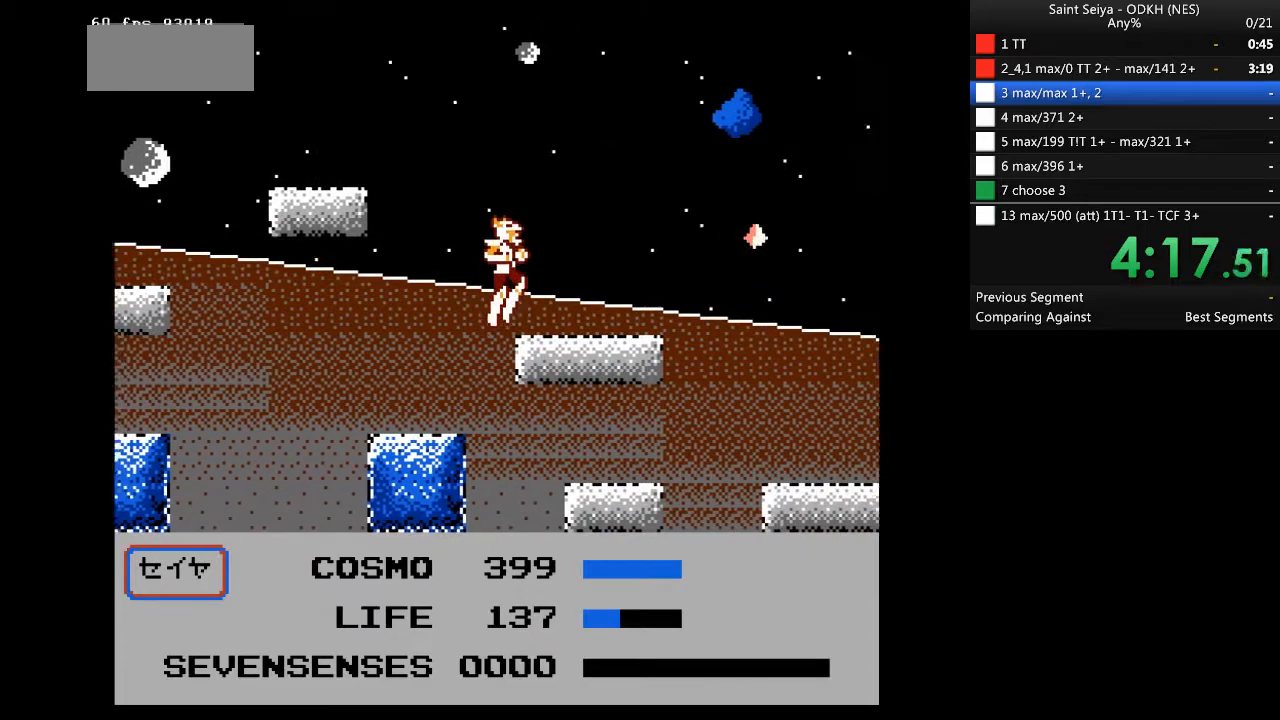
{"buttons": ["A", "DPAD_RIGHT"], "events": [[133, "A", "down"]]}
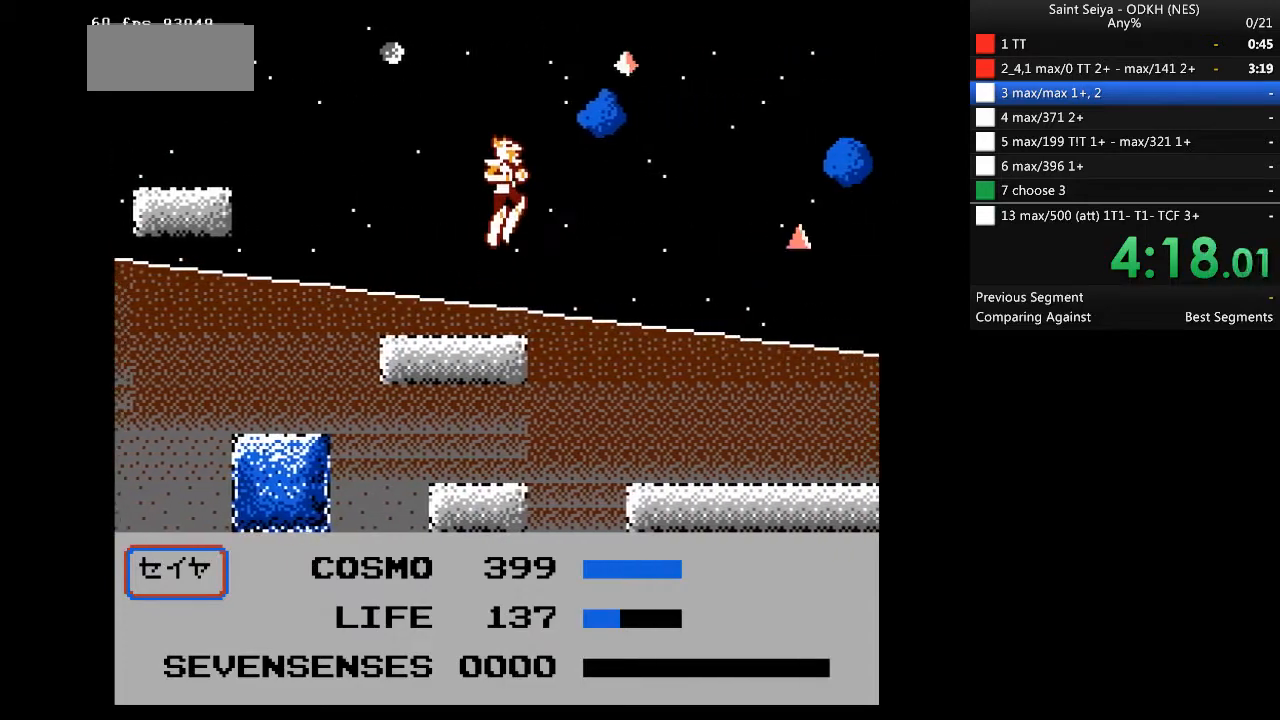
{"buttons": ["DPAD_RIGHT"], "events": [[333, "A", "up"]]}
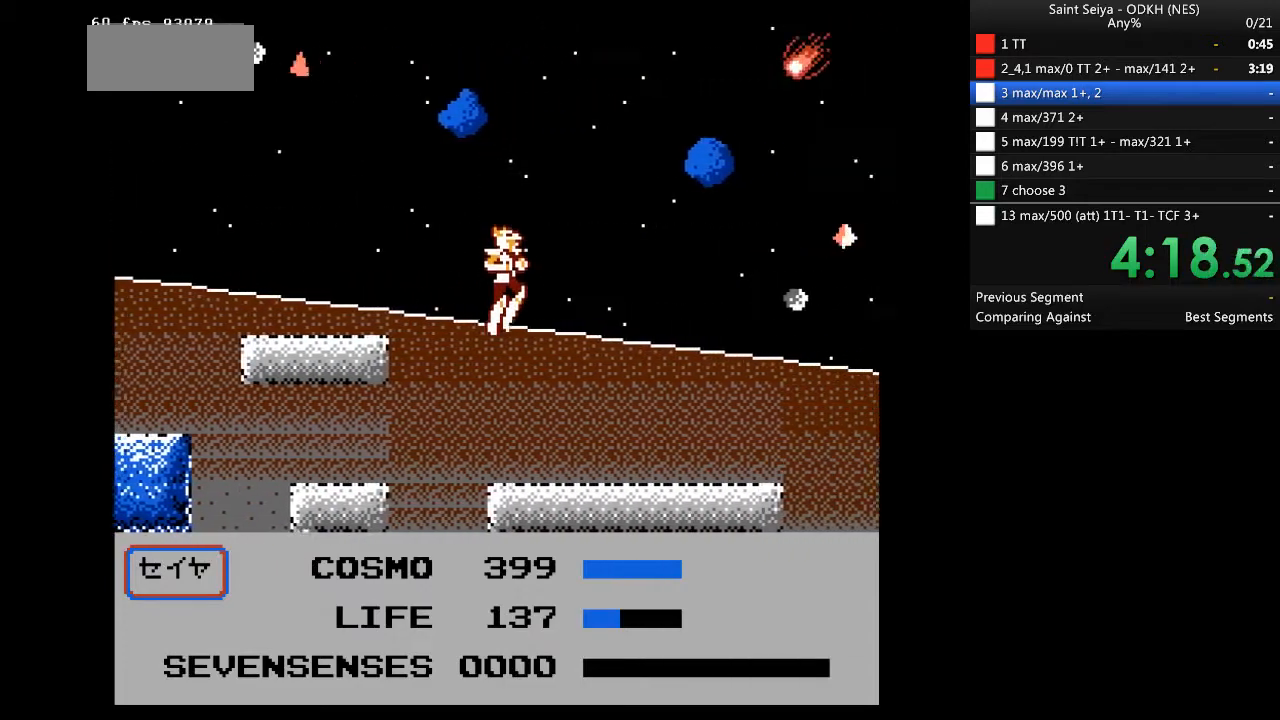
{"buttons": ["DPAD_RIGHT"], "events": []}
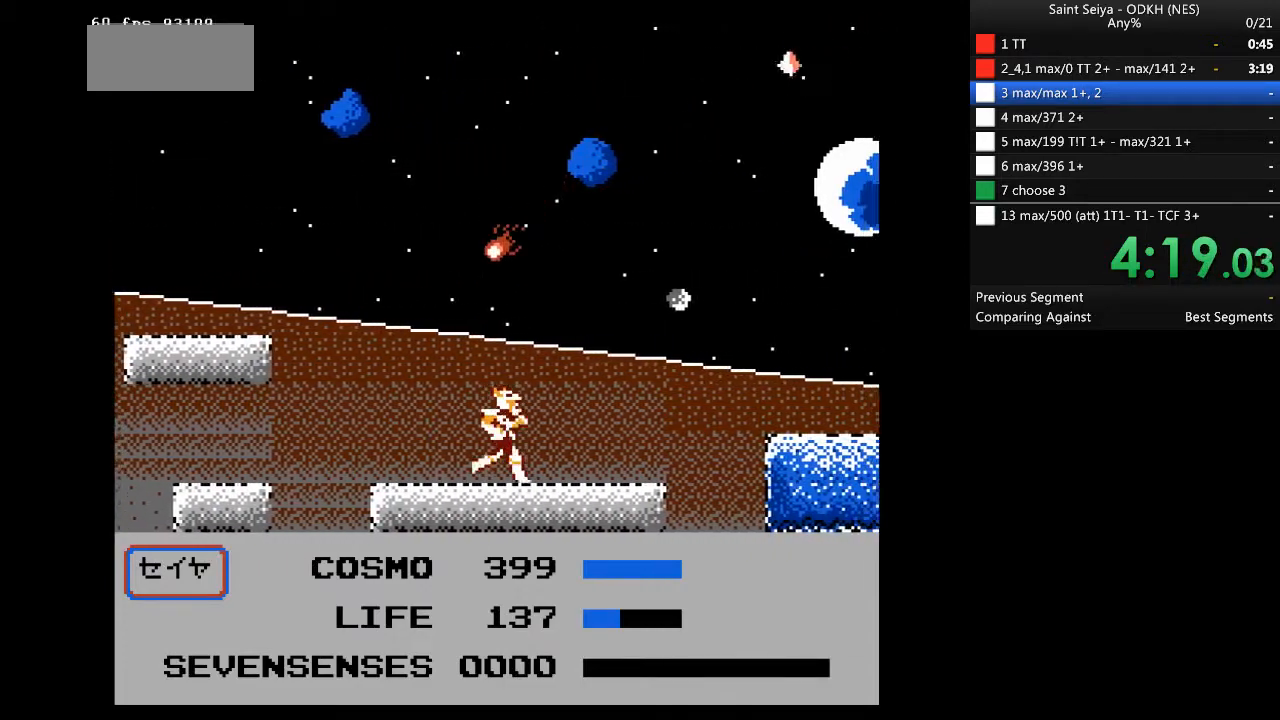
{"buttons": ["DPAD_RIGHT"], "events": []}
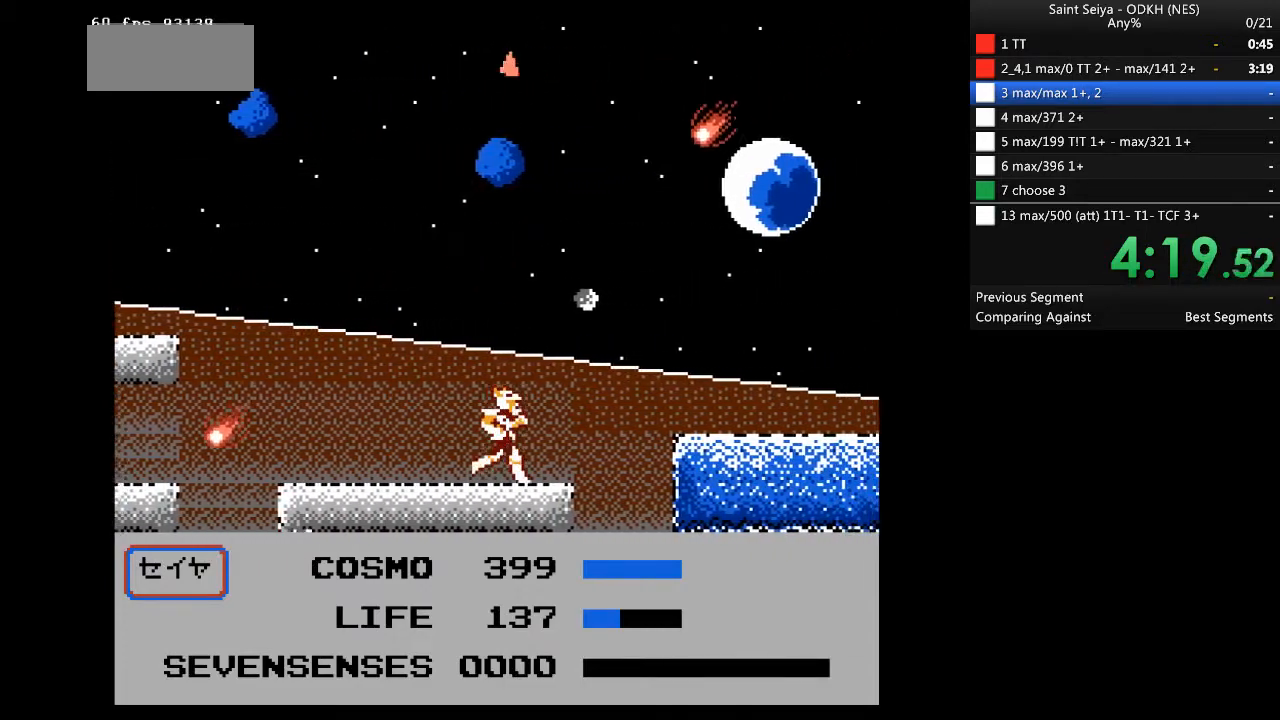
{"buttons": ["DPAD_RIGHT"], "events": [[33, "A", "down"], [467, "A", "up"]]}
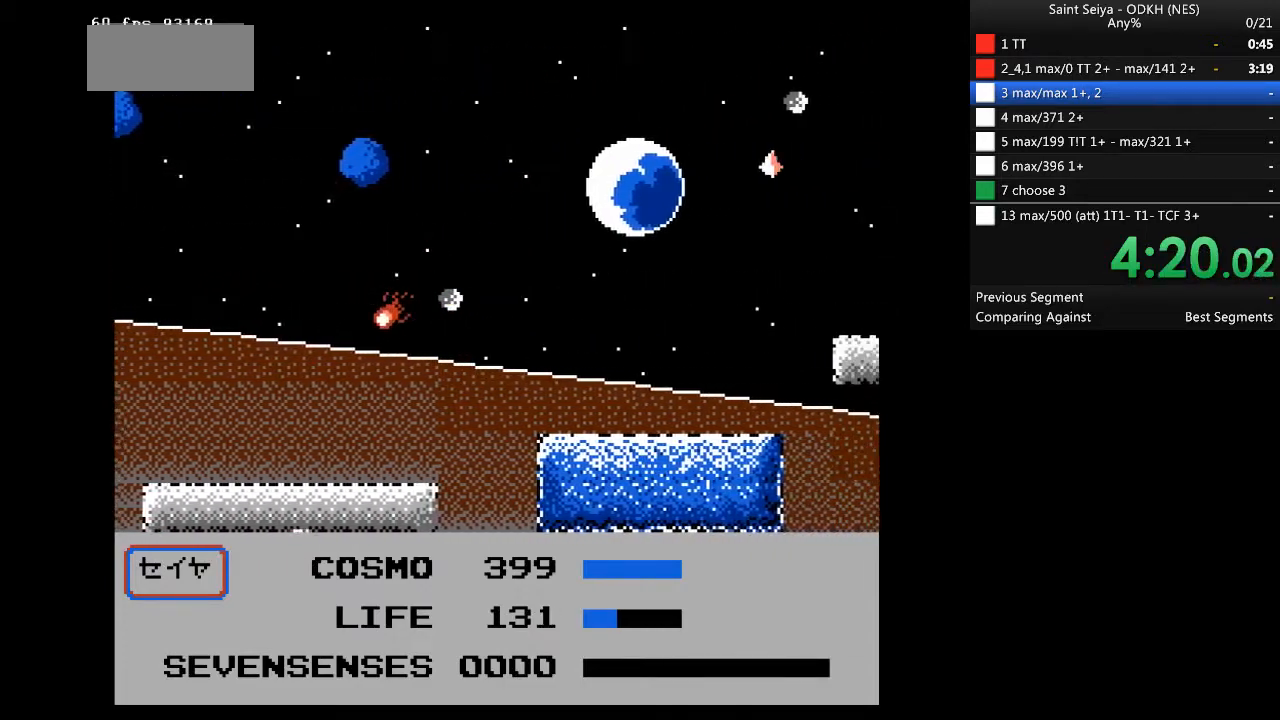
{"buttons": [], "events": [[233, "A", "down"], [400, "A", "up"], [500, "DPAD_RIGHT", "up"]]}
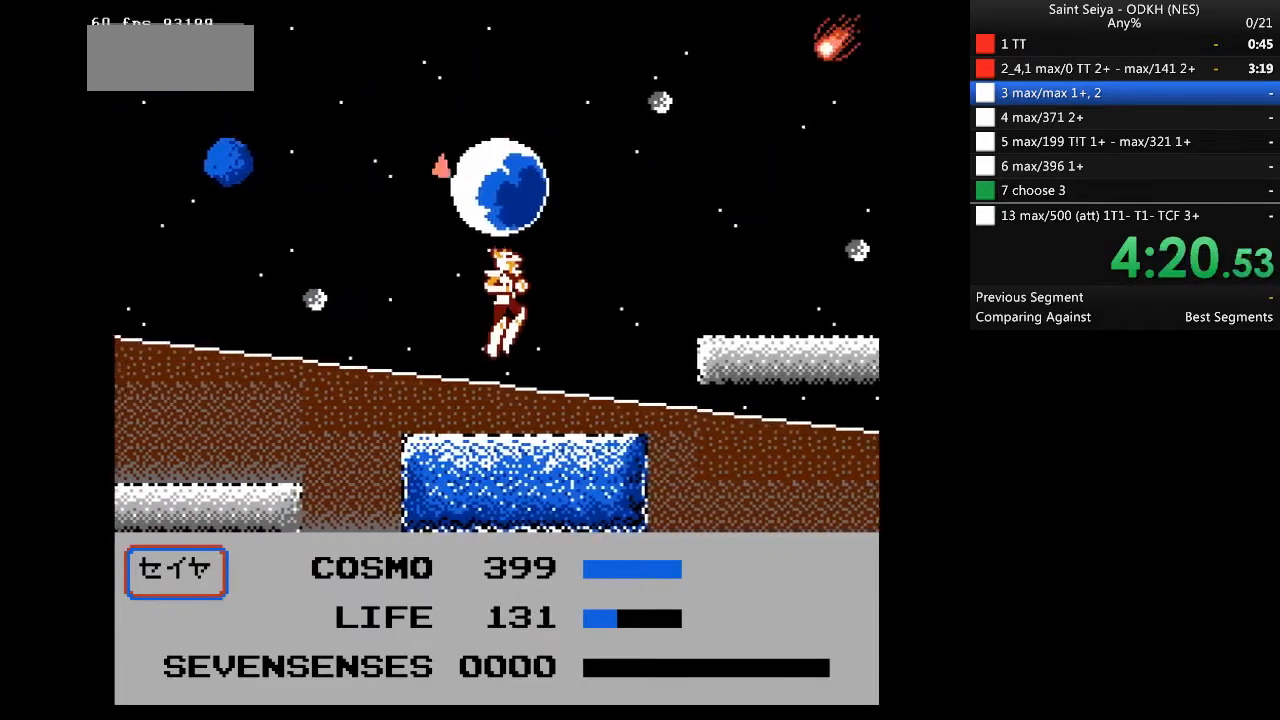
{"buttons": [], "events": [[233, "DPAD_LEFT", "down"], [467, "DPAD_LEFT", "up"]]}
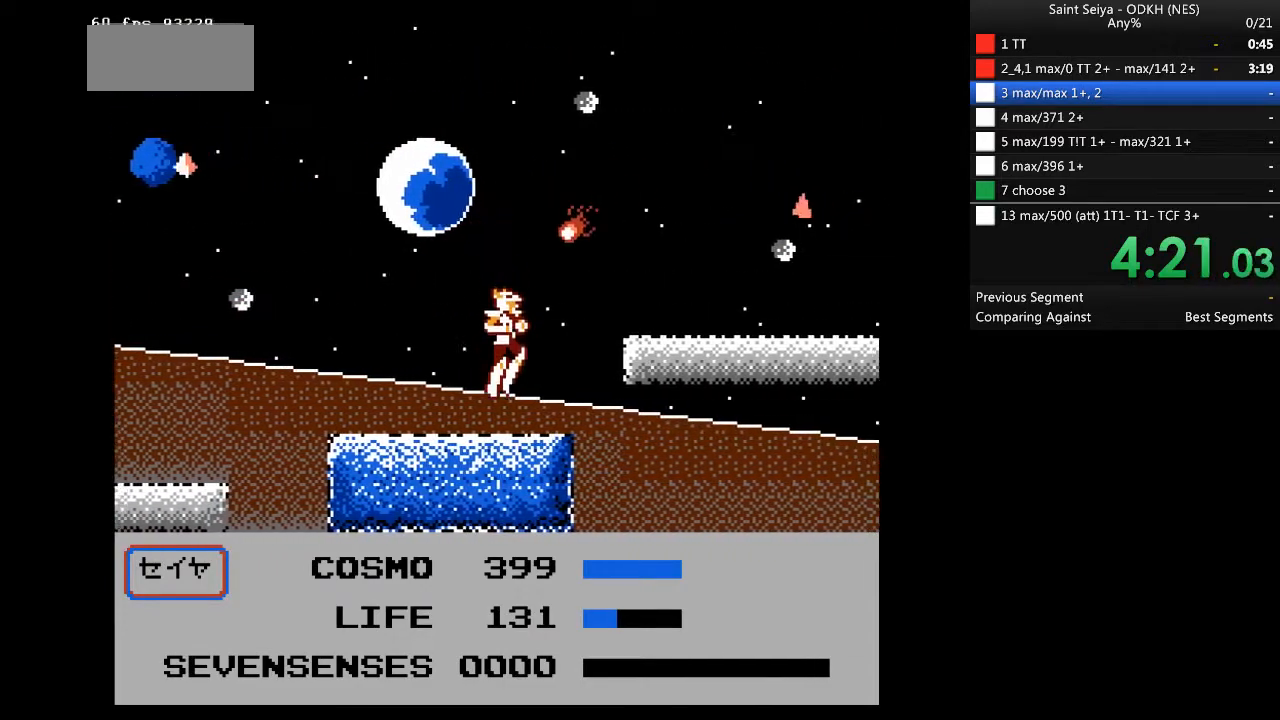
{"buttons": ["A", "DPAD_RIGHT"], "events": [[67, "DPAD_RIGHT", "down"], [167, "A", "down"]]}
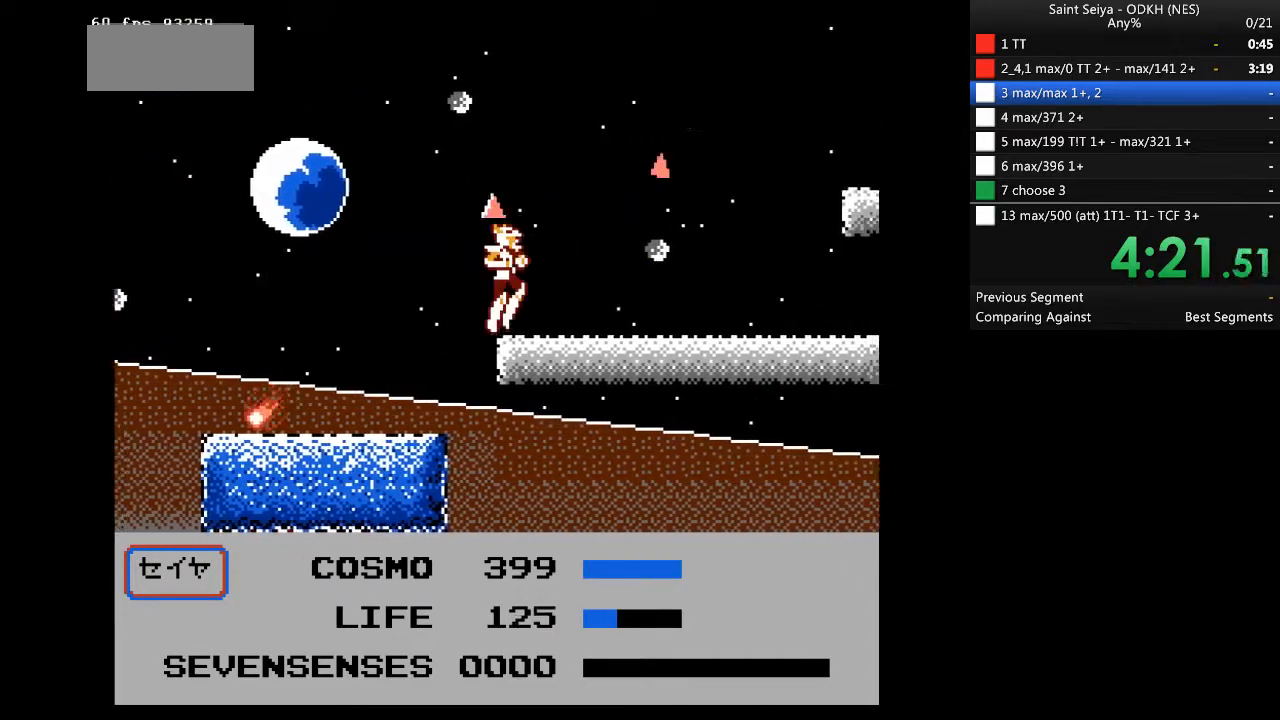
{"buttons": ["A", "DPAD_RIGHT"], "events": [[133, "A", "up"], [200, "A", "down"]]}
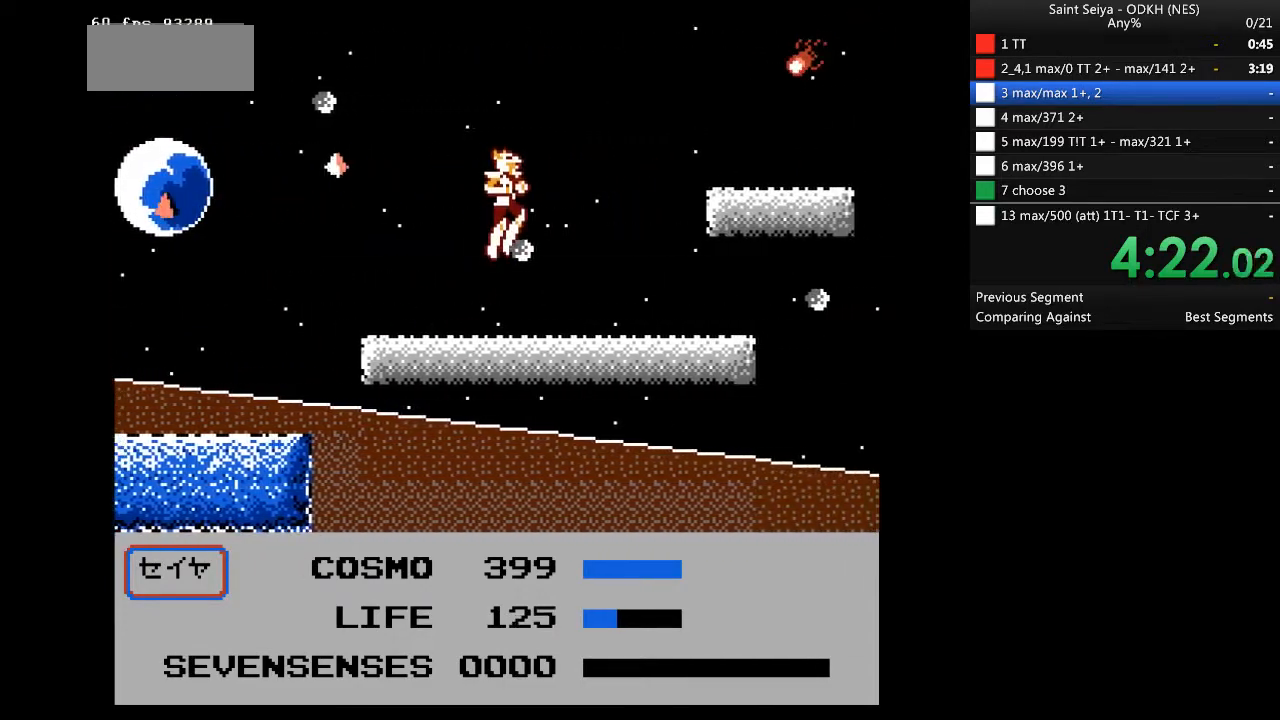
{"buttons": ["DPAD_RIGHT"], "events": [[33, "A", "up"]]}
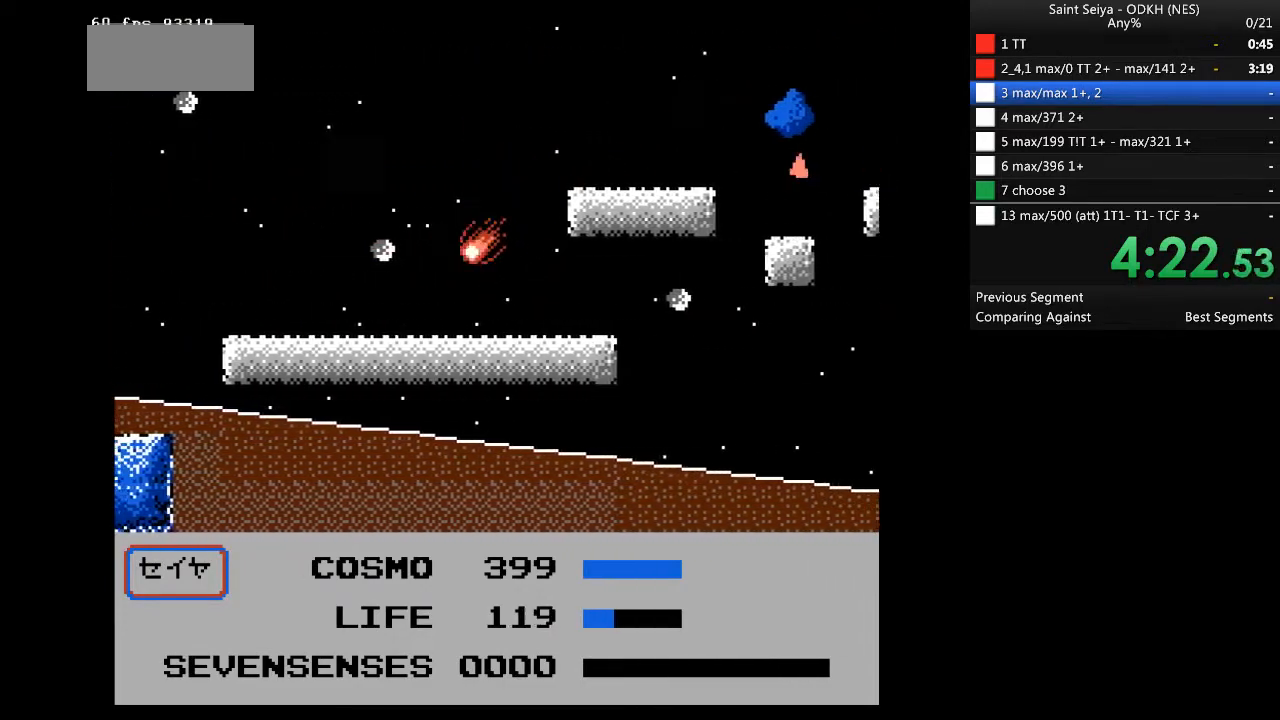
{"buttons": ["A", "DPAD_RIGHT"], "events": [[467, "A", "down"]]}